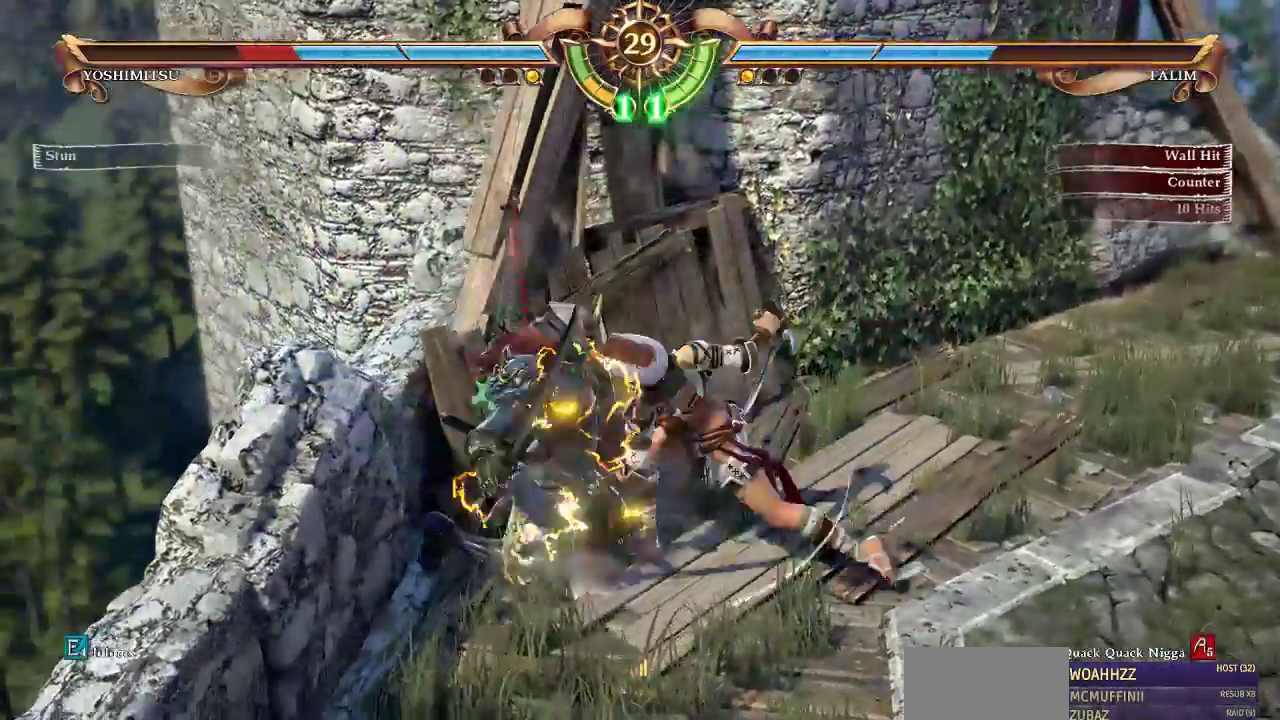
Gameplay with a controller (arcade stick); each line is a JSON object with the inputs held at the frame after it (dt_ms = milliseconds from this image to that frame). "events" lists button and stick changes between this image and that frame as [ms after this image, input, new state], when the widget could be followed in between. Not read: L3 R3.
{"dt_ms": 500, "buttons": [], "events": [[83, "SQUARE", "up"], [483, "DPAD_DOWN", "up"]]}
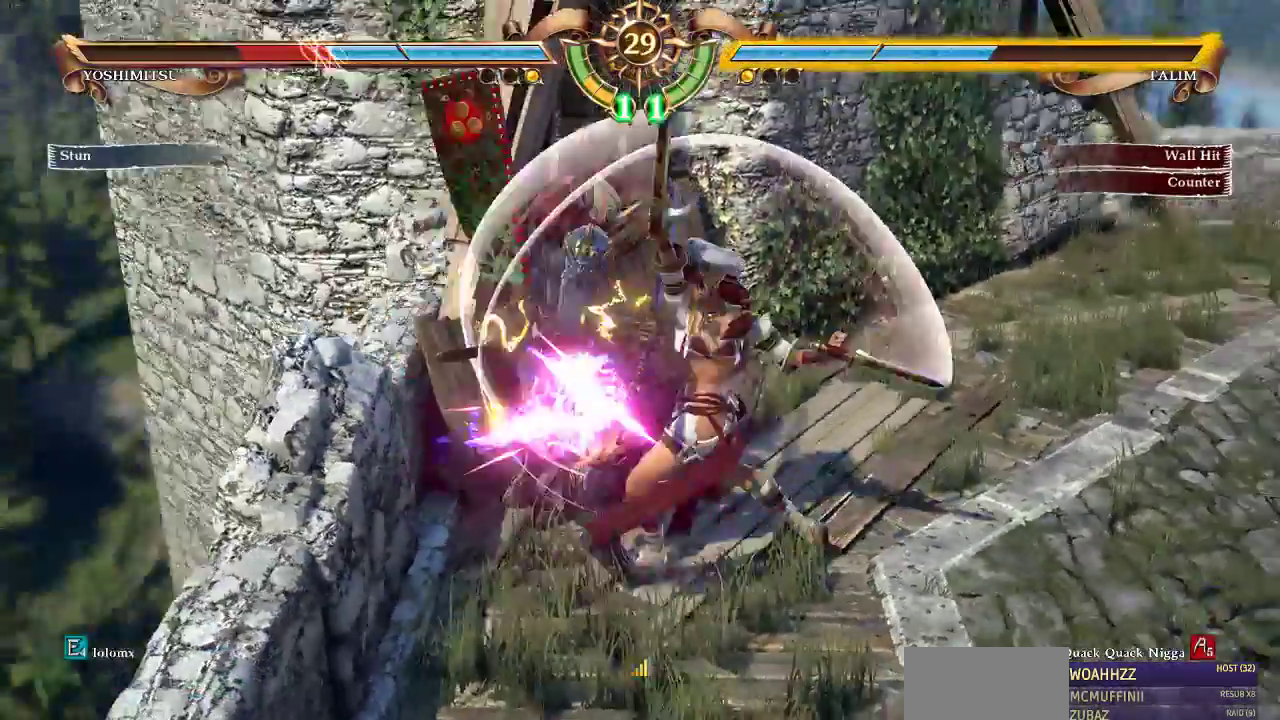
{"dt_ms": 1000, "buttons": ["SQUARE"]}
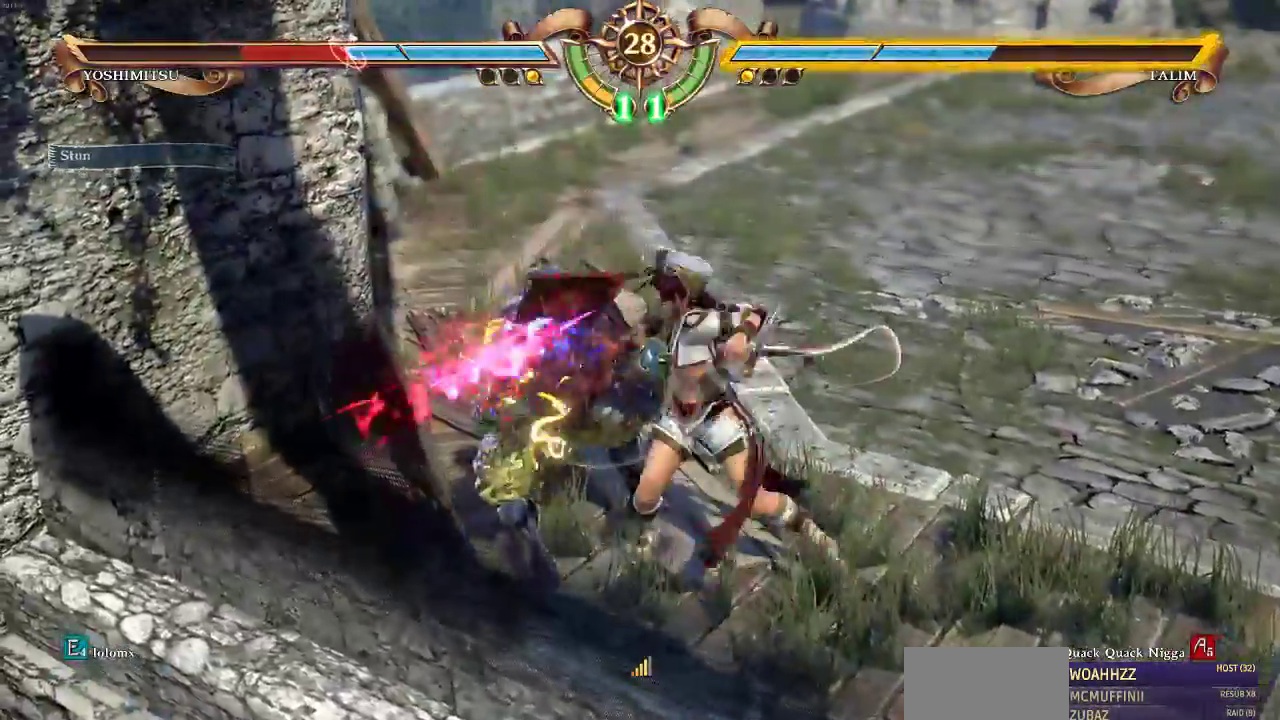
{"dt_ms": 1000, "buttons": ["SQUARE"]}
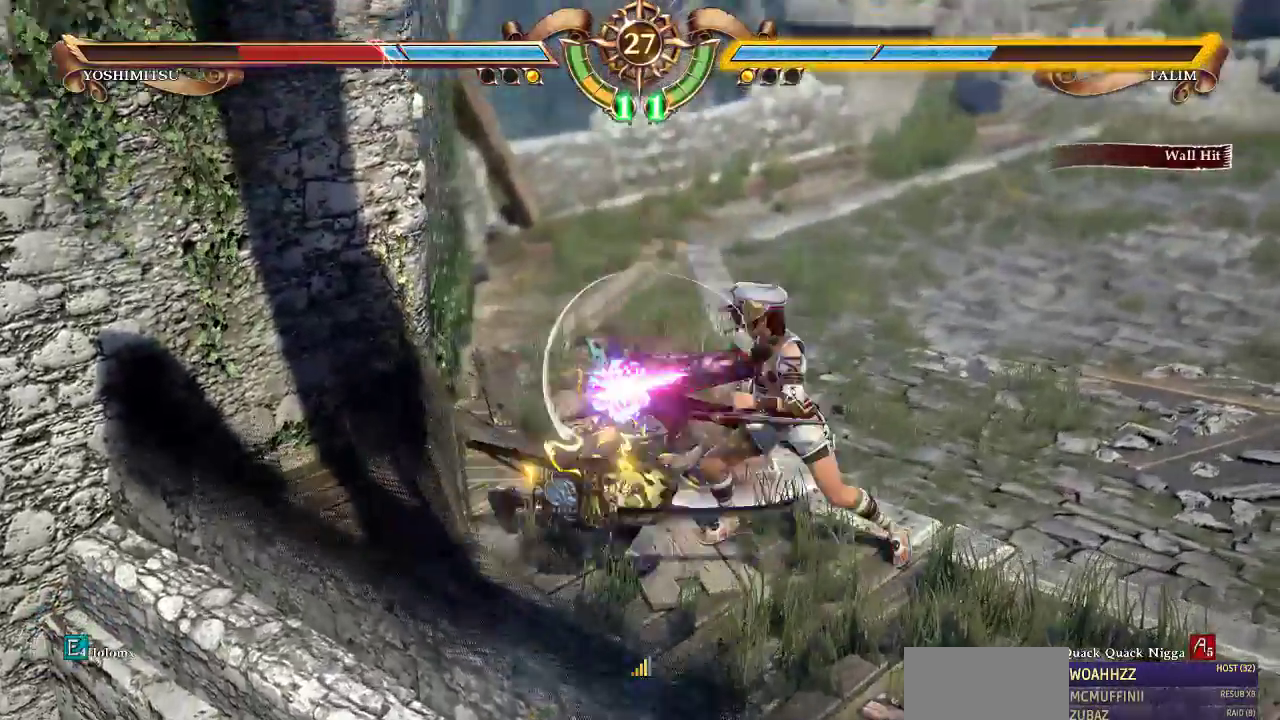
{"dt_ms": 500, "buttons": ["DPAD_LEFT"], "events": [[183, "SQUARE", "up"], [350, "DPAD_LEFT", "down"]]}
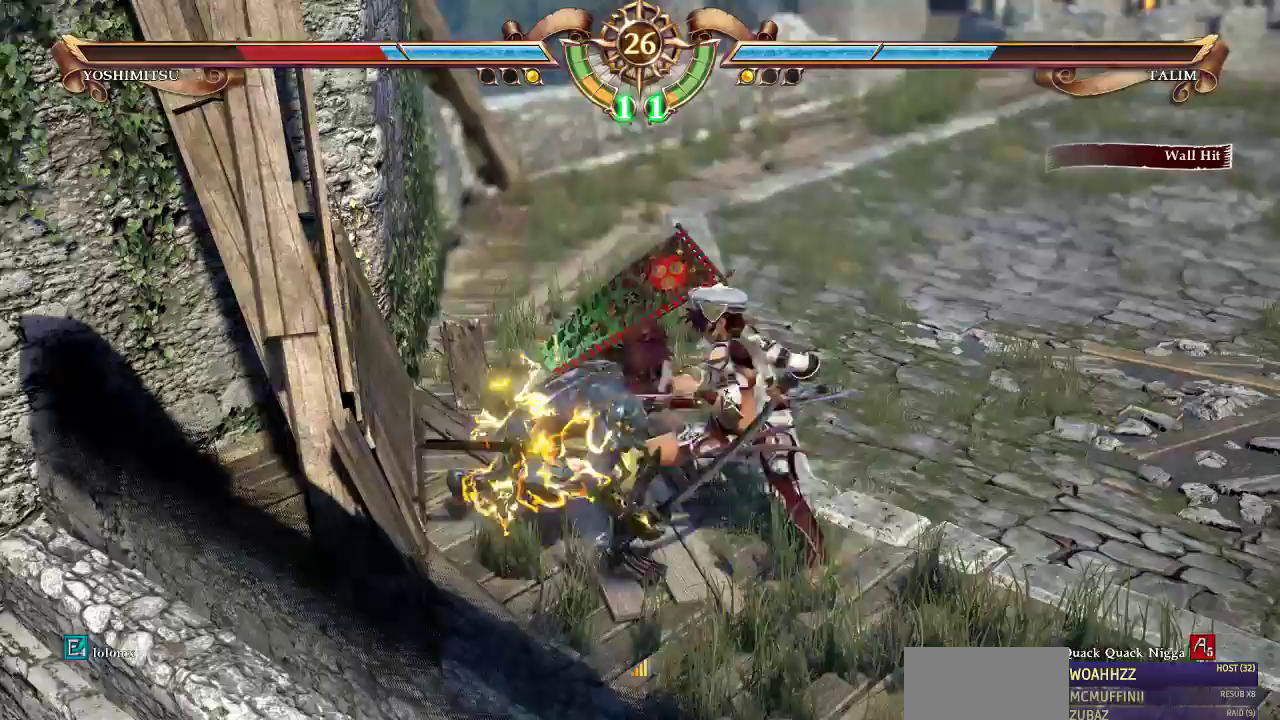
{"dt_ms": 1000, "buttons": ["TRIANGLE"]}
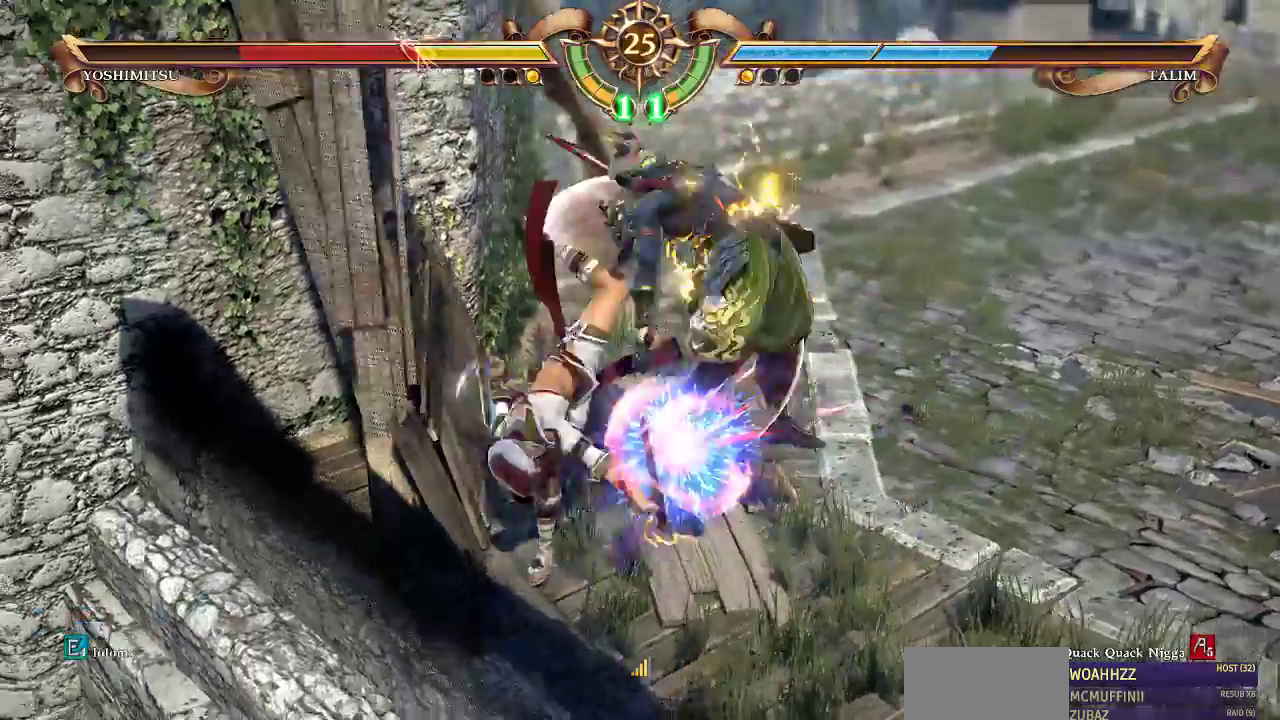
{"dt_ms": 1000, "buttons": []}
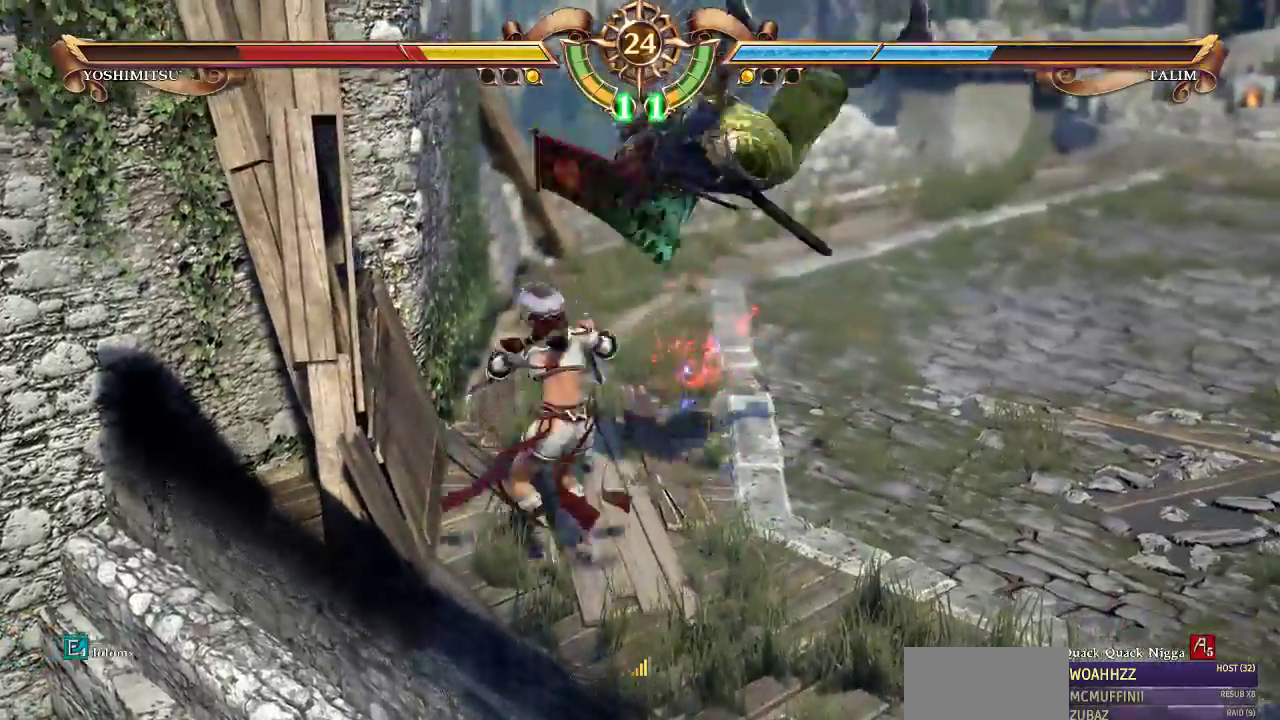
{"dt_ms": 1000, "buttons": ["DPAD_RIGHT"]}
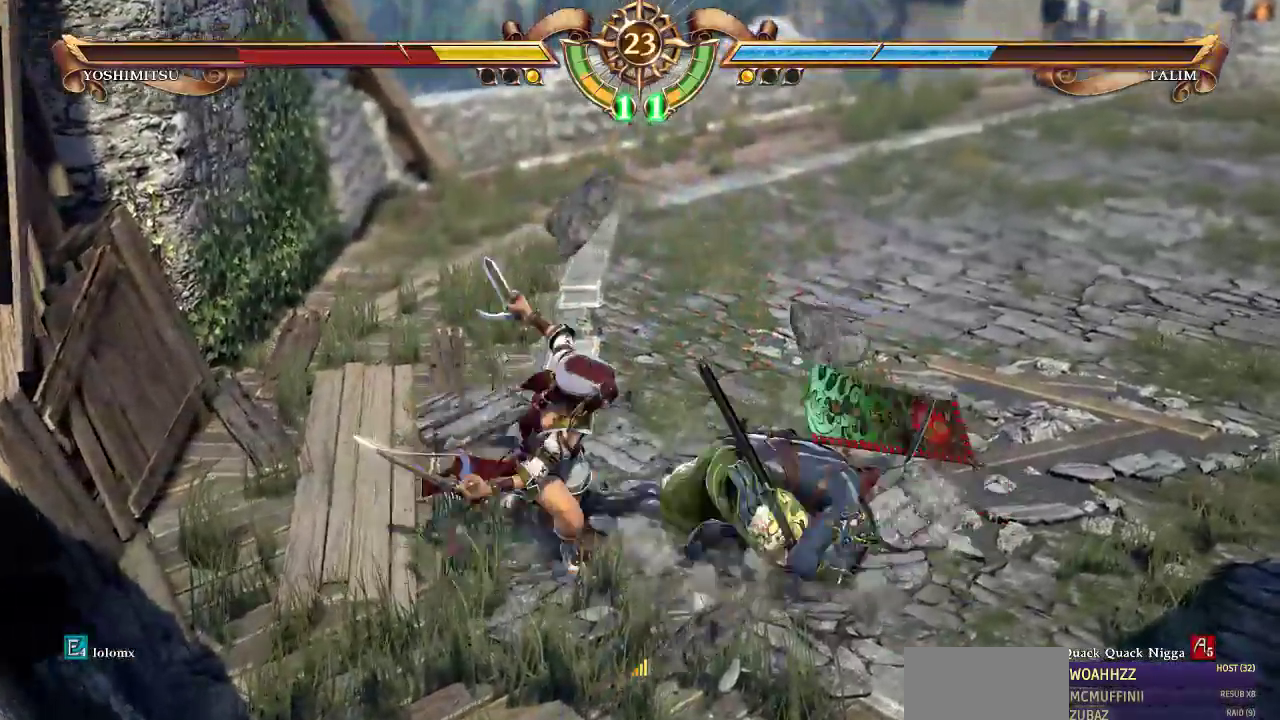
{"dt_ms": 500, "buttons": ["CROSS", "SQUARE"], "events": [[417, "DPAD_RIGHT", "up"], [450, "CROSS", "down"], [450, "SQUARE", "down"]]}
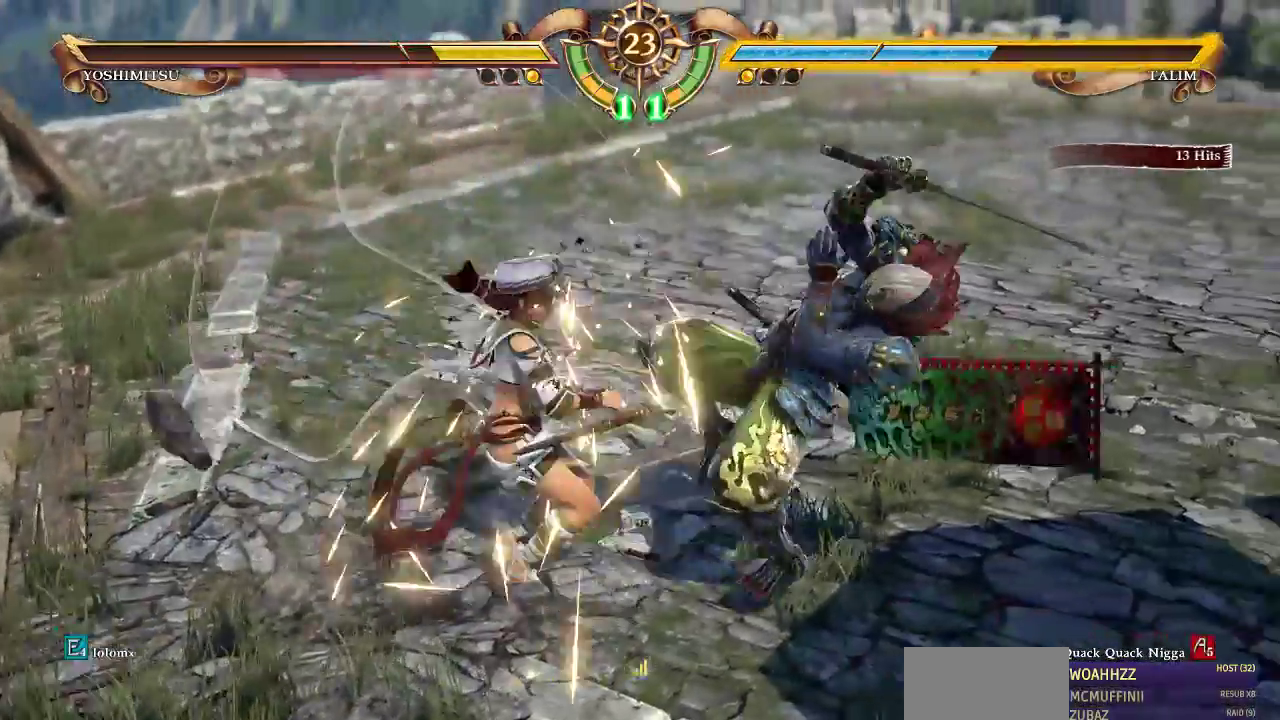
{"dt_ms": 500, "buttons": [], "events": [[50, "CROSS", "up"], [50, "SQUARE", "up"]]}
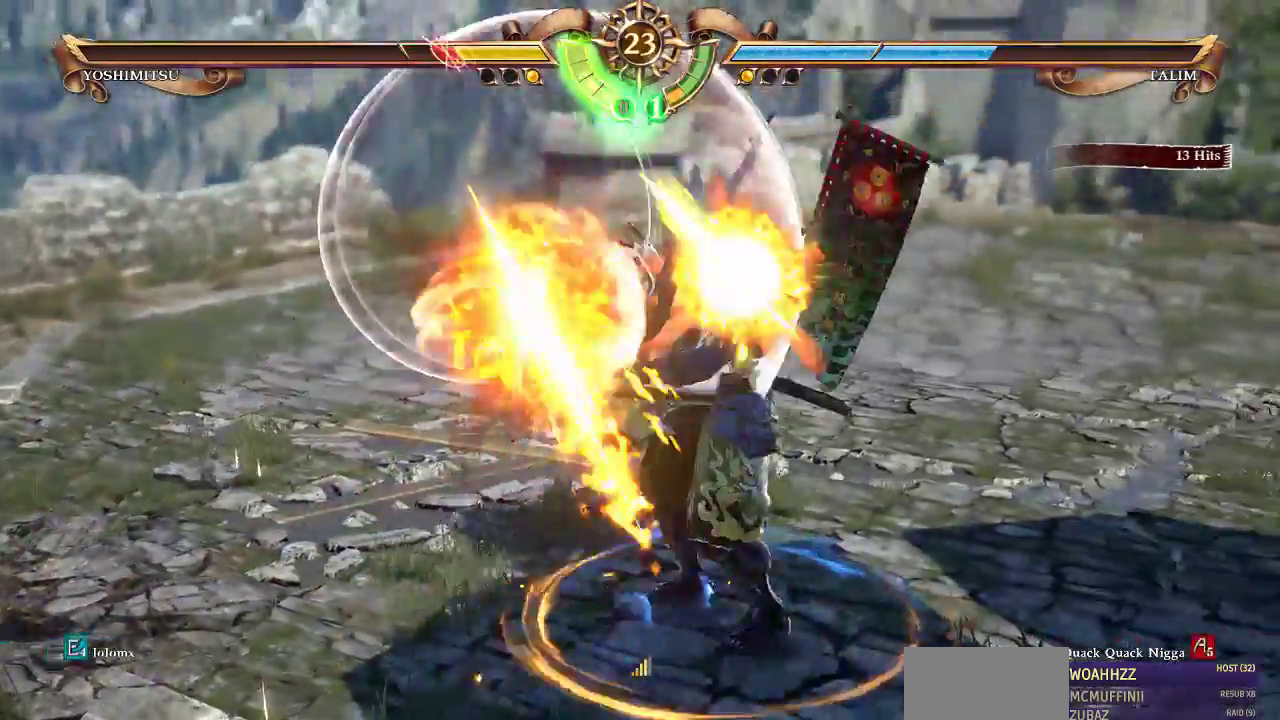
{"dt_ms": 500, "buttons": ["SQUARE", "DPAD_DOWN", "DPAD_RIGHT"], "events": [[450, "DPAD_DOWN", "down"], [483, "DPAD_RIGHT", "down"], [483, "SQUARE", "down"]]}
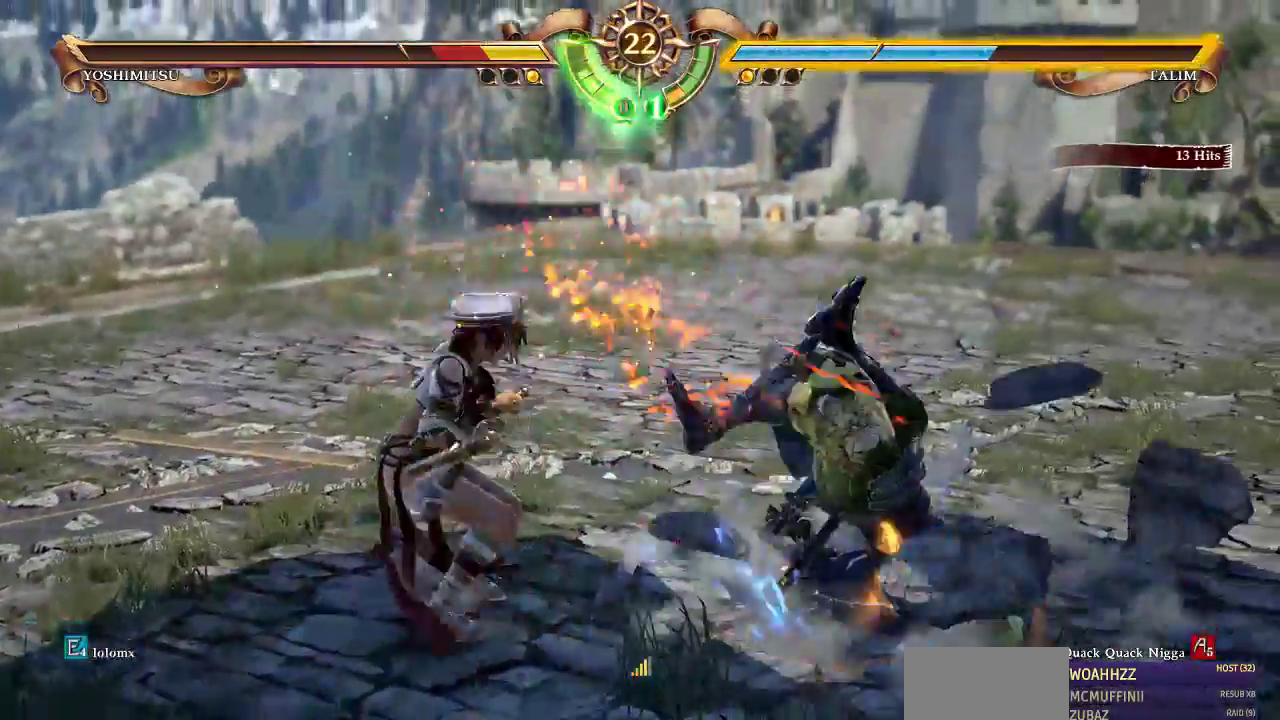
{"dt_ms": 500, "buttons": ["SQUARE"], "events": [[350, "DPAD_DOWN", "up"], [350, "DPAD_RIGHT", "up"]]}
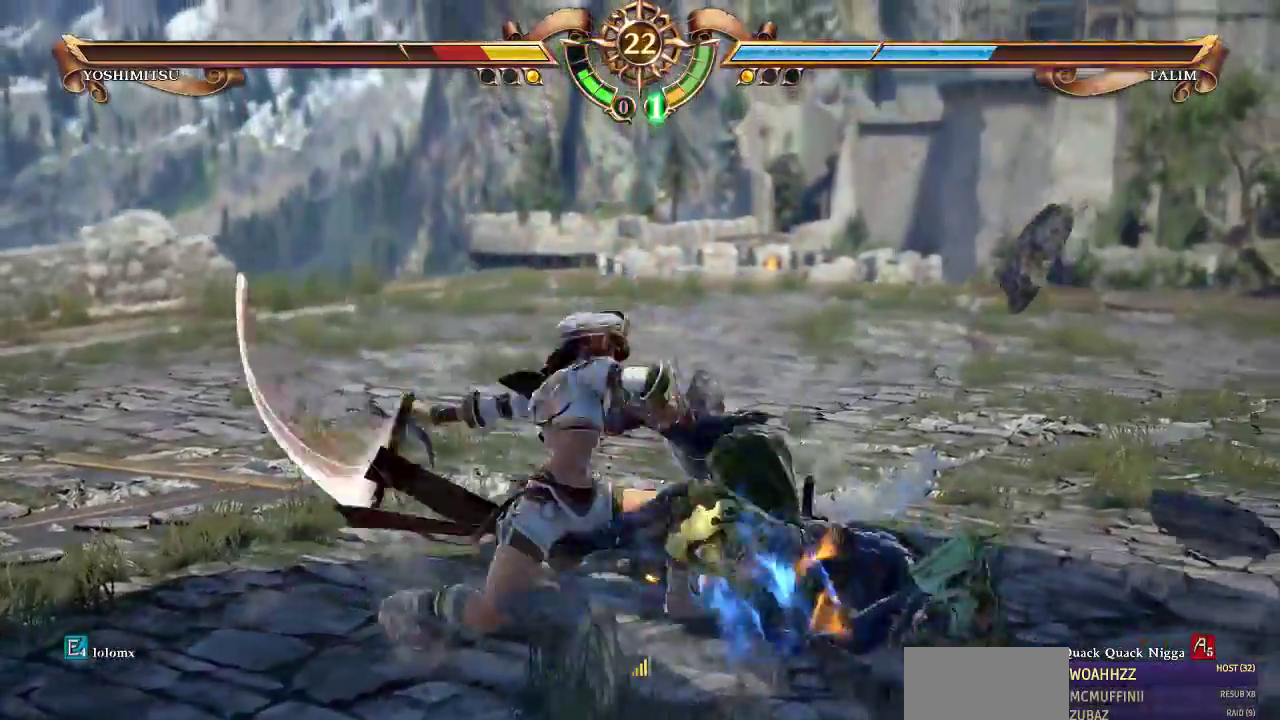
{"dt_ms": 500, "buttons": [], "events": [[350, "SQUARE", "up"]]}
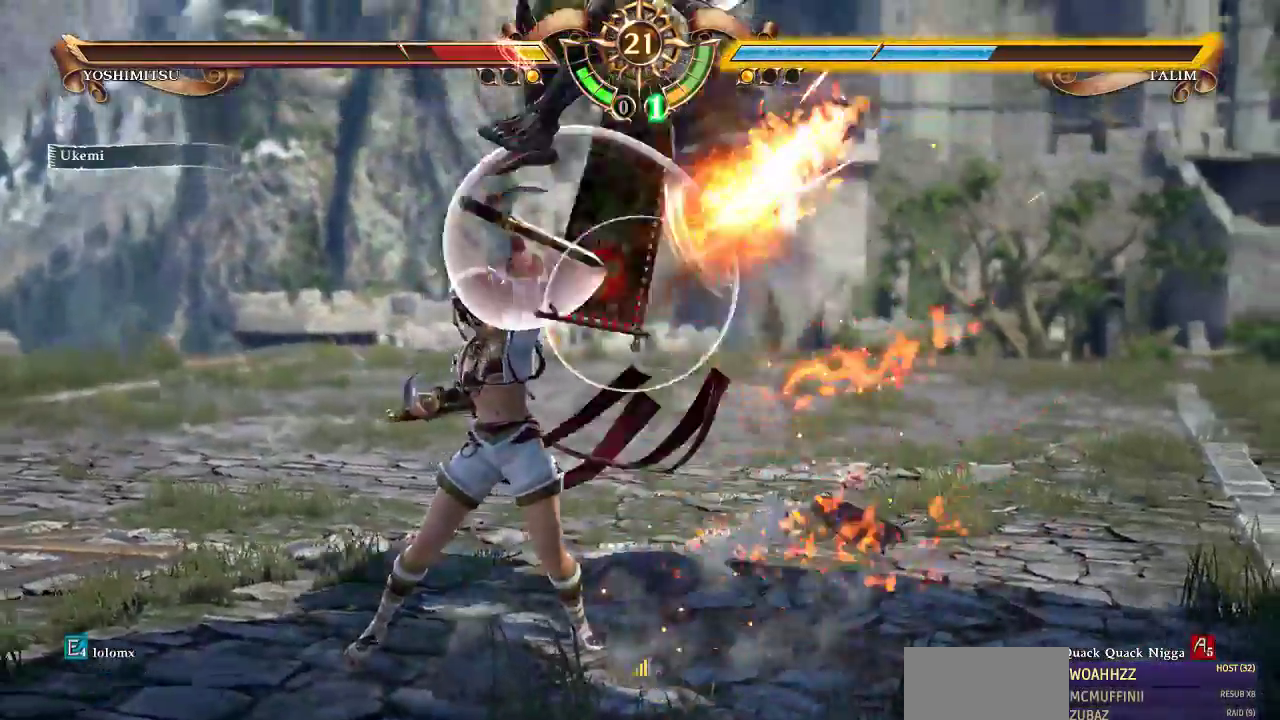
{"dt_ms": 500, "buttons": ["TRIANGLE", "DPAD_DOWN", "DPAD_RIGHT"], "events": [[283, "DPAD_RIGHT", "down"], [317, "DPAD_DOWN", "down"], [317, "TRIANGLE", "down"]]}
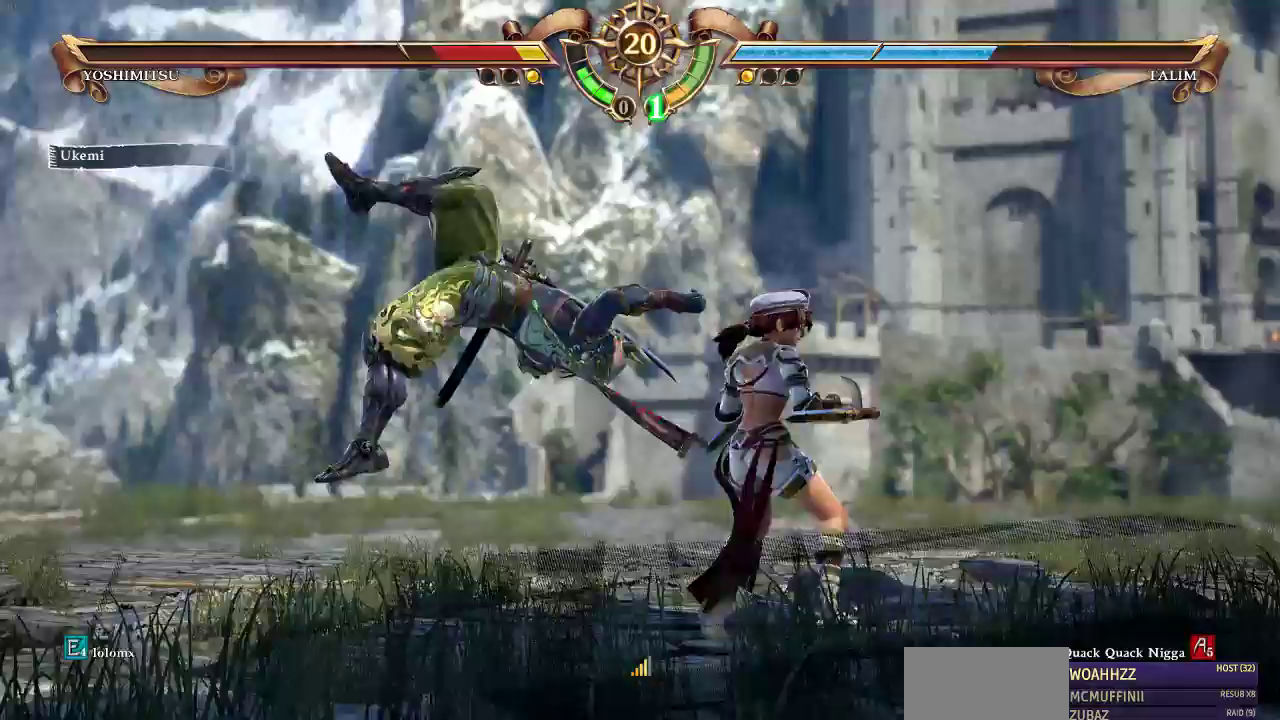
{"dt_ms": 500, "buttons": [], "events": [[17, "DPAD_DOWN", "up"], [17, "DPAD_RIGHT", "up"], [50, "TRIANGLE", "up"]]}
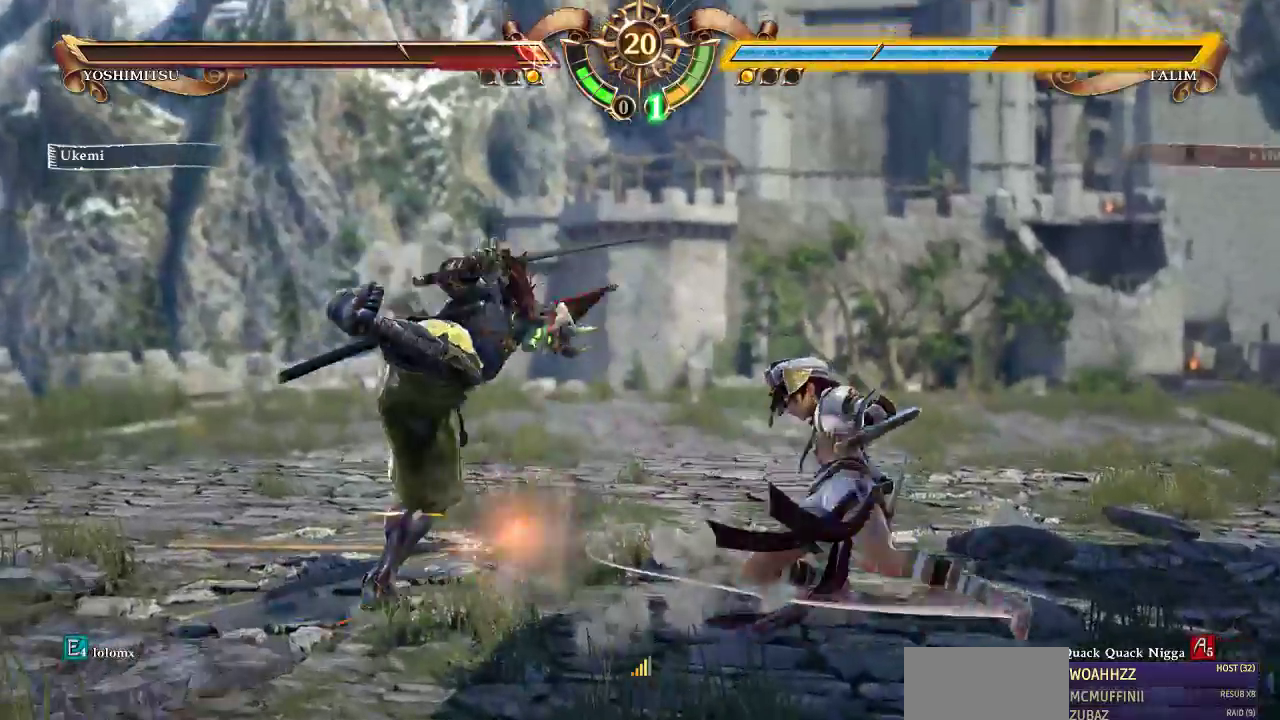
{"dt_ms": 500, "buttons": ["TRIANGLE", "SELECT"], "events": [[117, "SELECT", "down"], [183, "SELECT", "up"], [250, "SELECT", "down"], [450, "TRIANGLE", "down"]]}
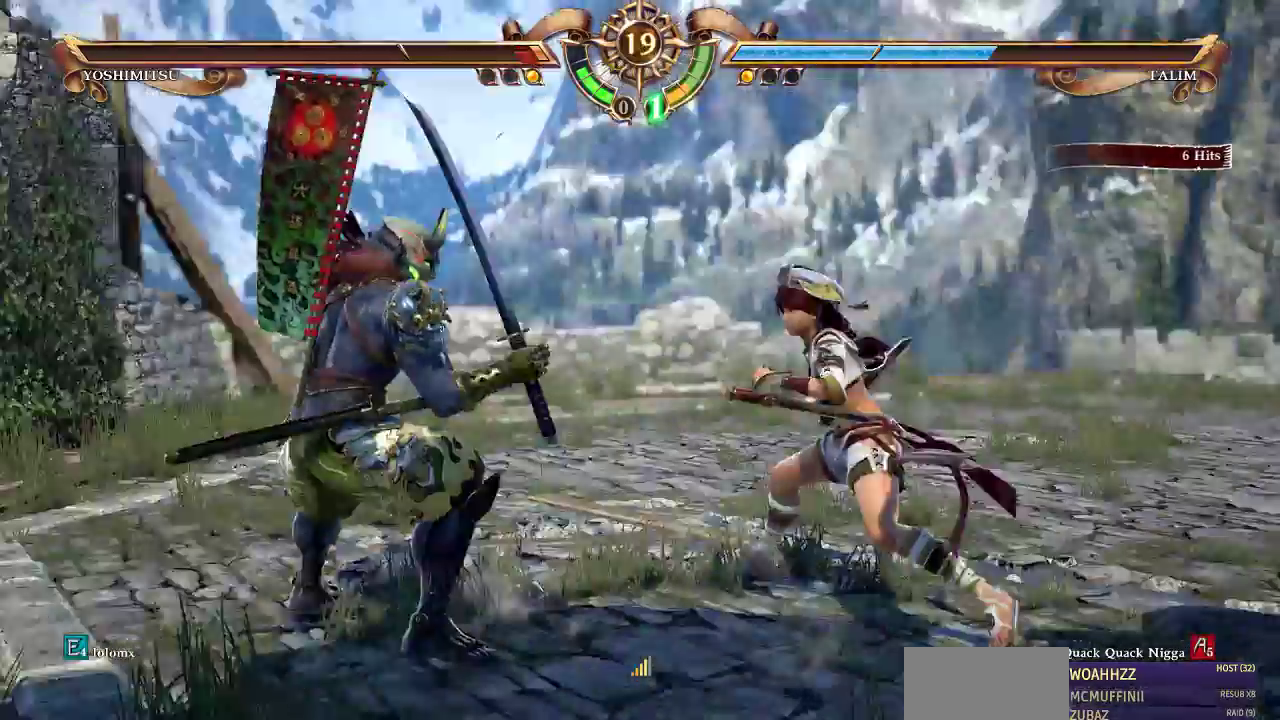
{"dt_ms": 1000, "buttons": ["DPAD_UP"]}